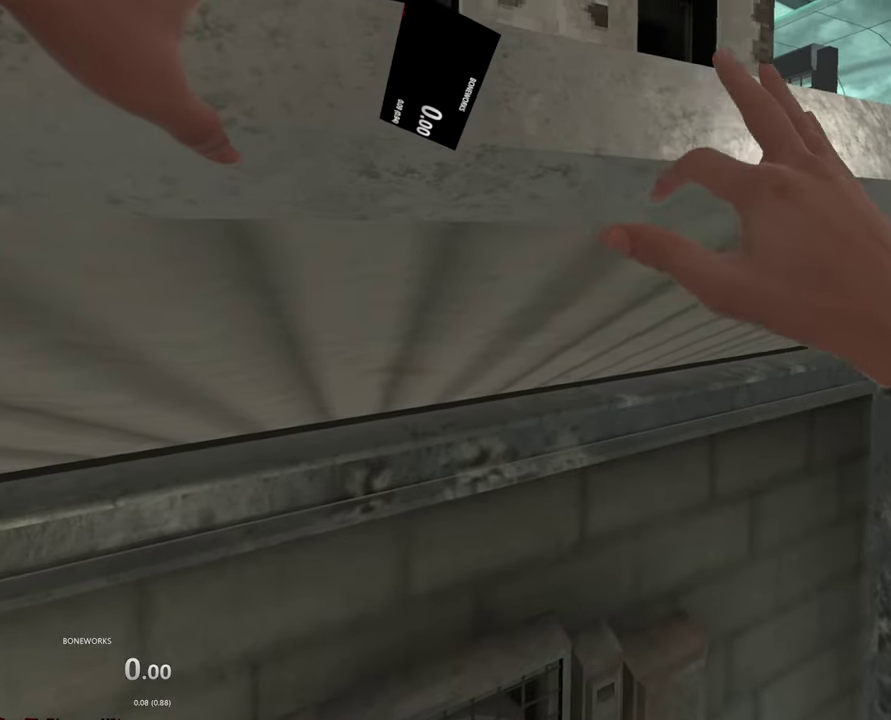
Gameplay with a controller; each line is a JSON object with the inputs held at the frame after it. "events" lists button and stick changes between this image and that frame as [ms after this image, input, new state], when the widget could be followed in between. This overlay highlights the sticks when they move; stick clicks (L3) are not distinguishable. Not read: L2 L3 R2 R3 X.
{"buttons": ["L1", "R1"], "left_stick": "center", "right_stick": "center", "events": [[484, "R1", "down"]]}
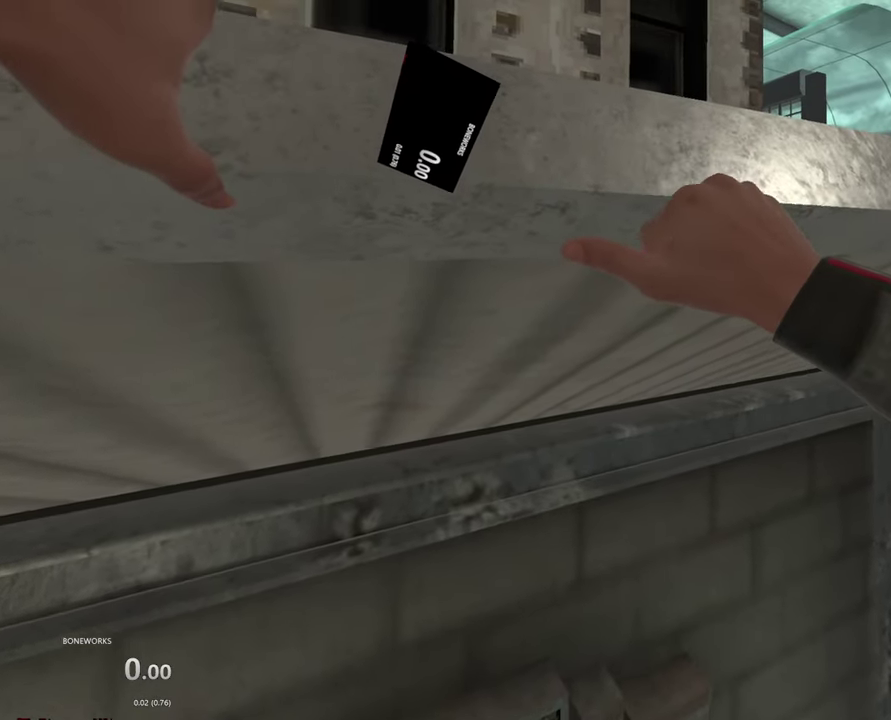
{"buttons": ["L1"], "left_stick": "center", "right_stick": "center", "events": [[434, "R1", "up"]]}
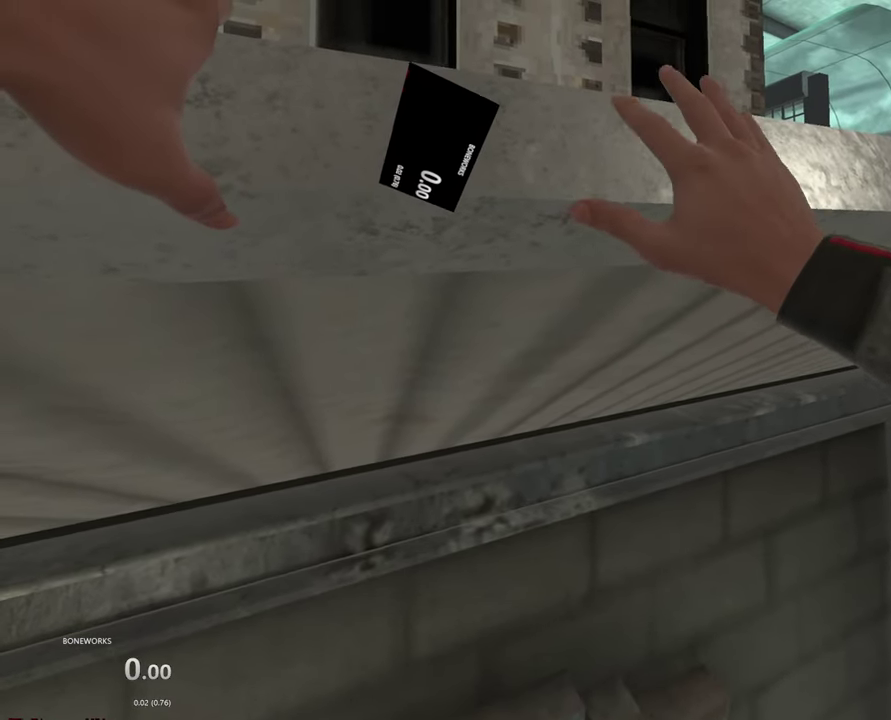
{"buttons": ["L1", "R1"], "left_stick": "center", "right_stick": "center", "events": [[150, "R1", "down"]]}
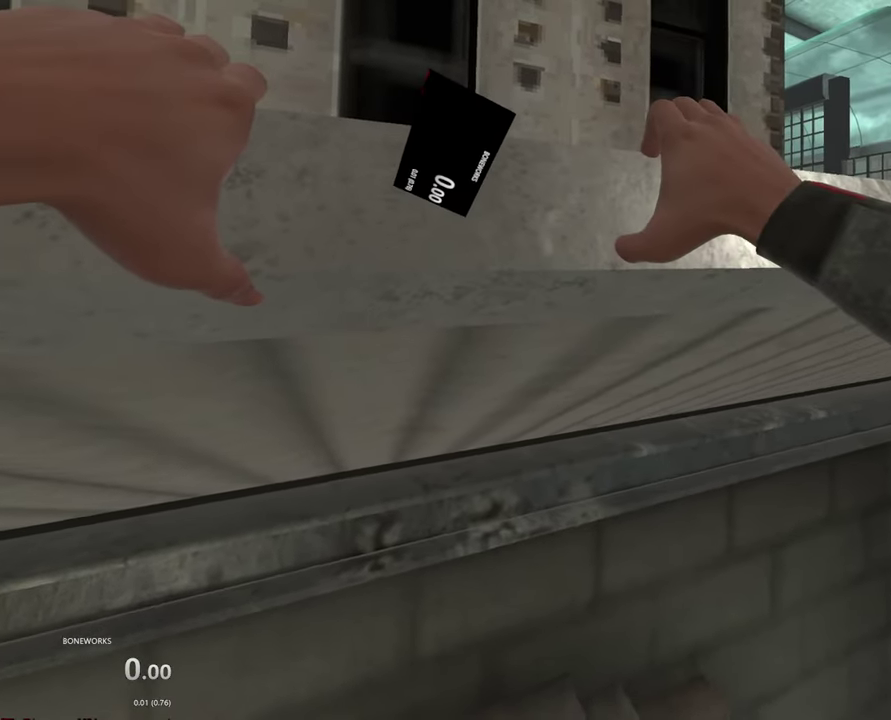
{"buttons": ["L1", "R1"], "left_stick": "center", "right_stick": "center", "events": []}
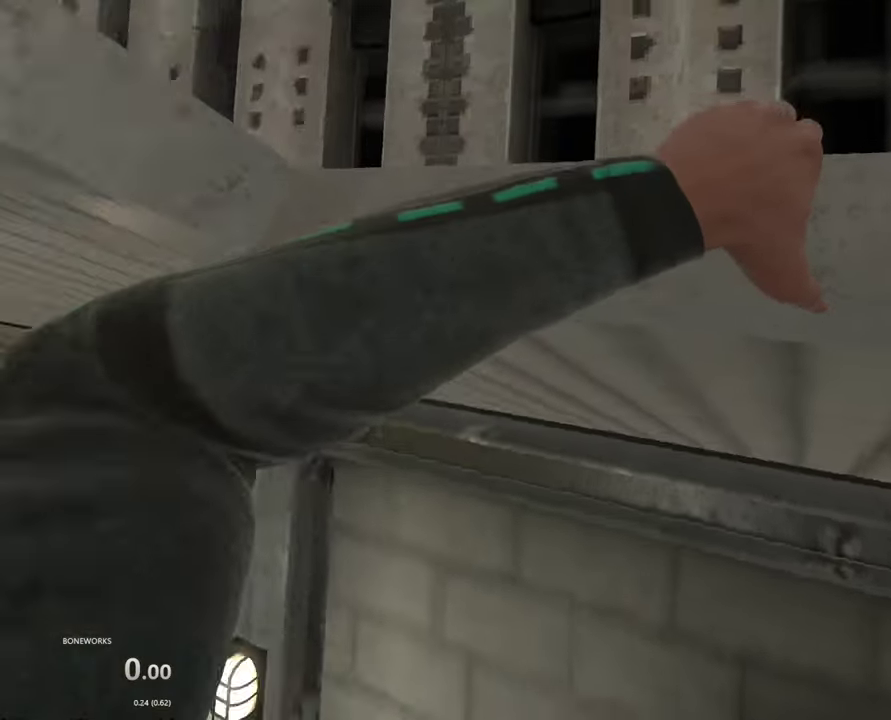
{"buttons": ["L1", "R1"], "left_stick": "center", "right_stick": "center", "events": []}
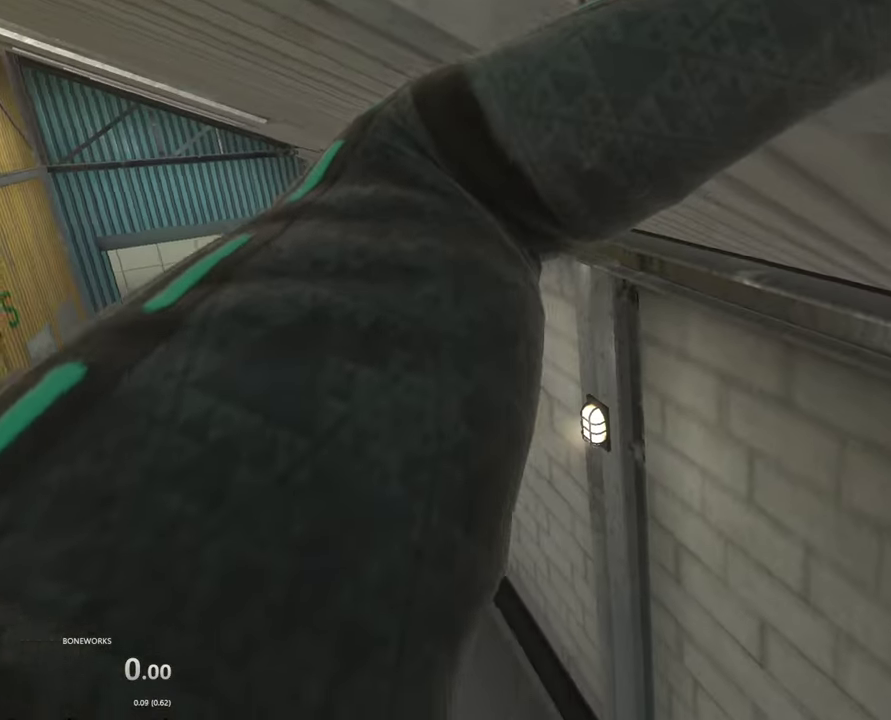
{"buttons": [], "left_stick": "center", "right_stick": "center", "events": [[100, "L1", "up"], [434, "R1", "up"]]}
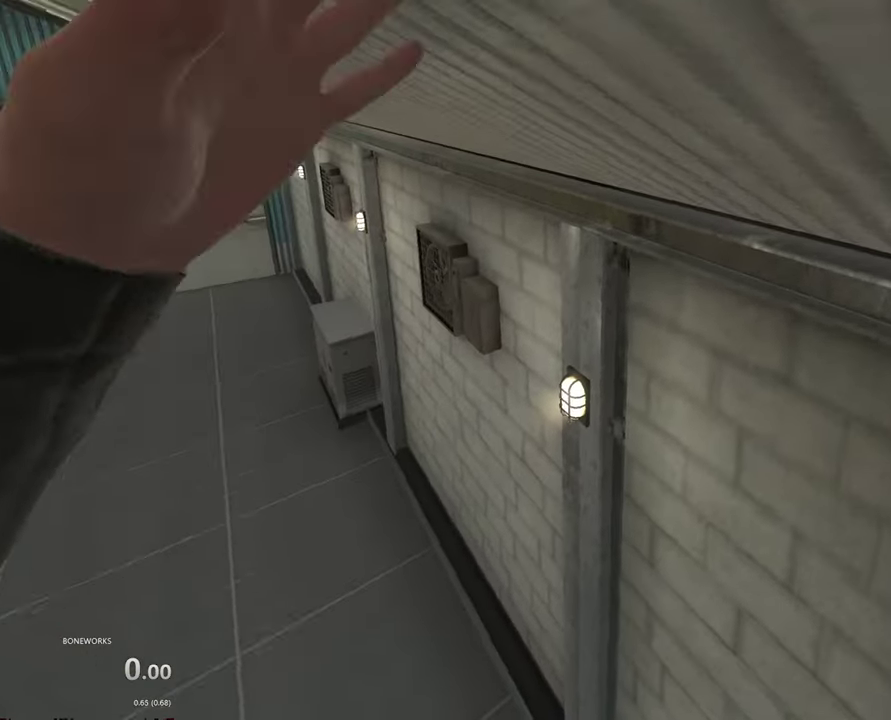
{"buttons": [], "left_stick": "center", "right_stick": "center", "events": []}
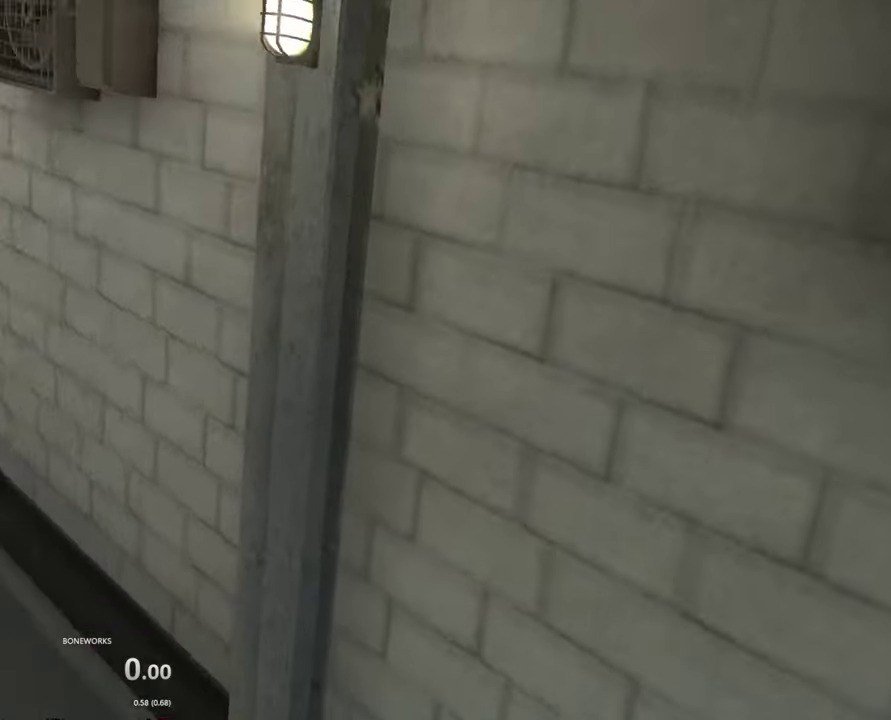
{"buttons": [], "left_stick": "down-left", "right_stick": "center", "events": [[84, "left_stick", "down-left"]]}
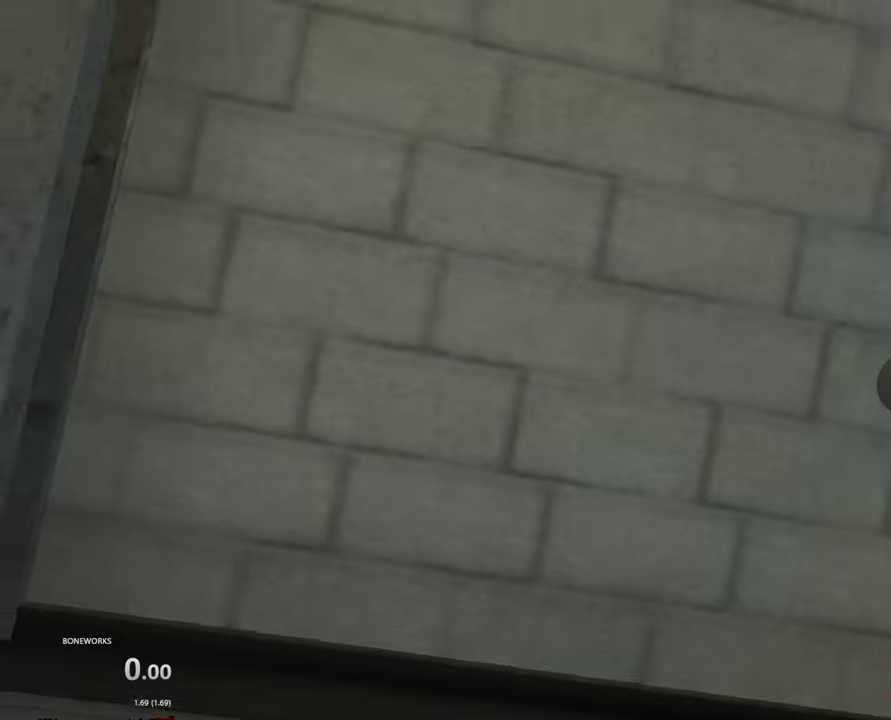
{"buttons": [], "left_stick": "left", "right_stick": "center", "events": [[334, "left_stick", "left"]]}
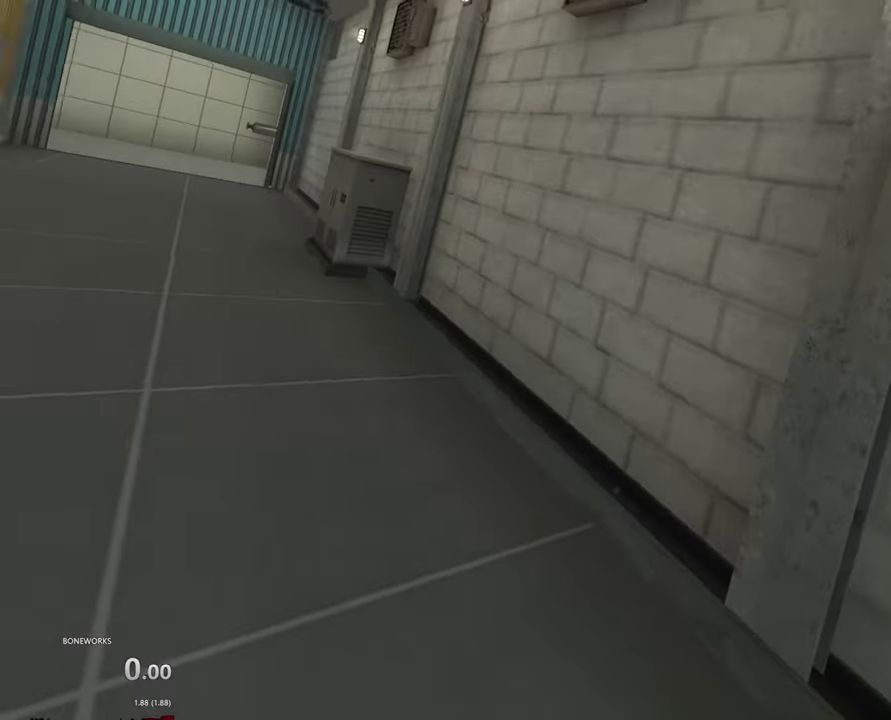
{"buttons": [], "left_stick": "up-left", "right_stick": "center", "events": [[167, "left_stick", "up-left"]]}
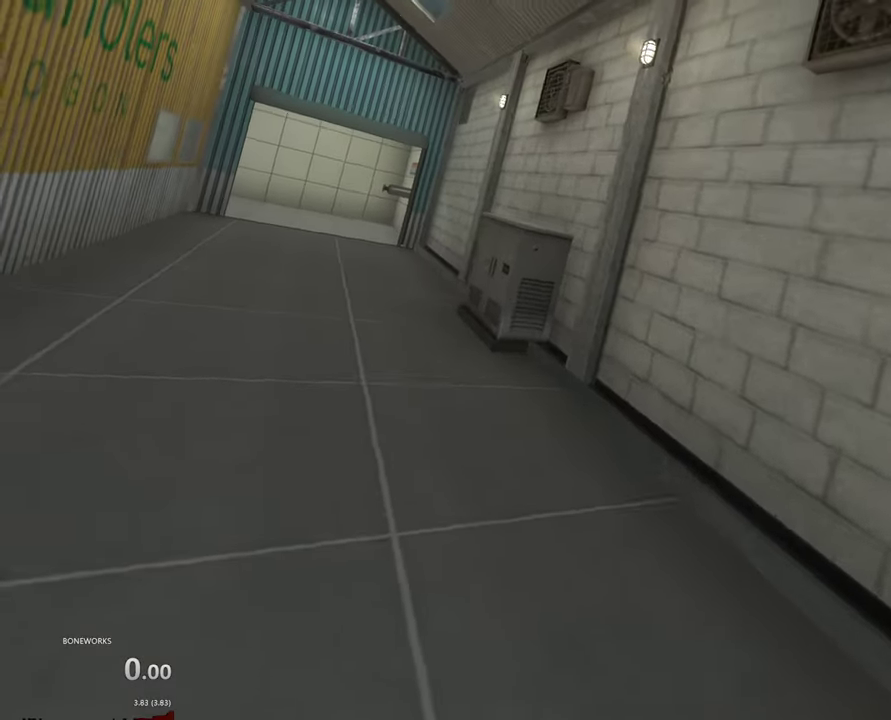
{"buttons": [], "left_stick": "up-left", "right_stick": "center", "events": []}
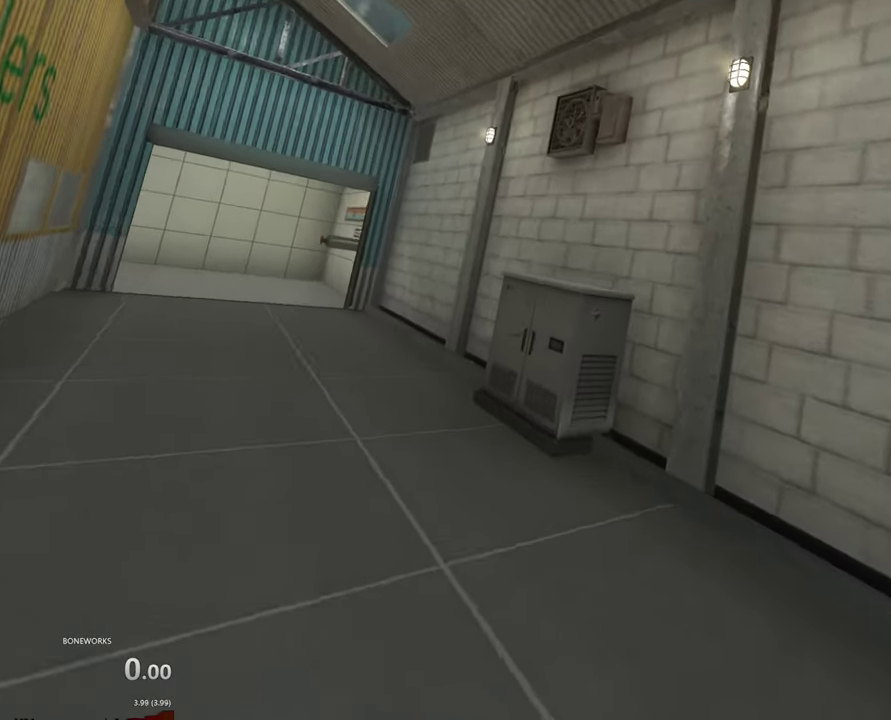
{"buttons": [], "left_stick": "up-left", "right_stick": "center", "events": []}
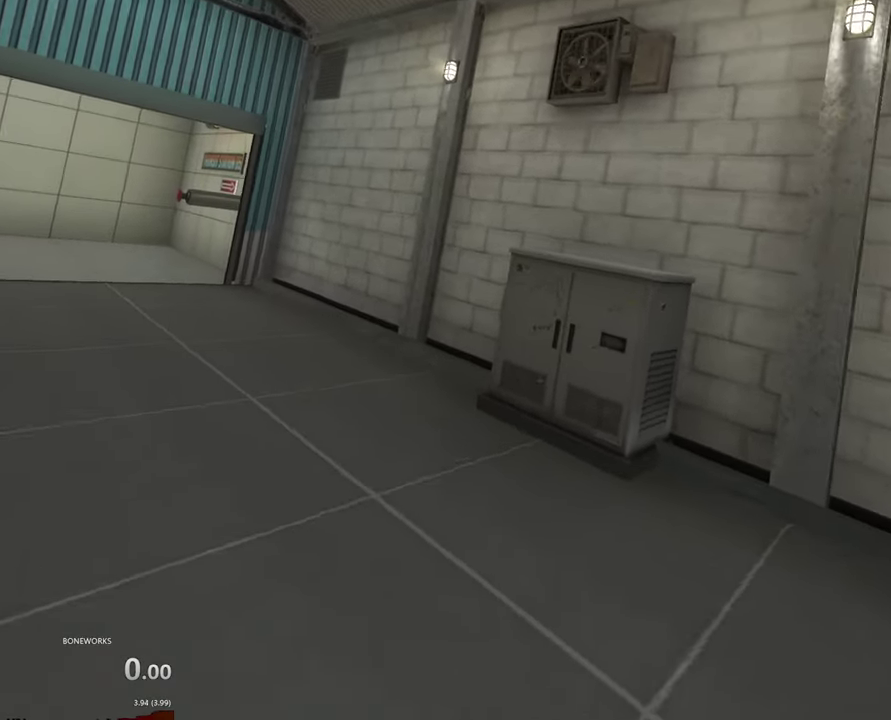
{"buttons": [], "left_stick": "left", "right_stick": "center", "events": [[267, "left_stick", "left"]]}
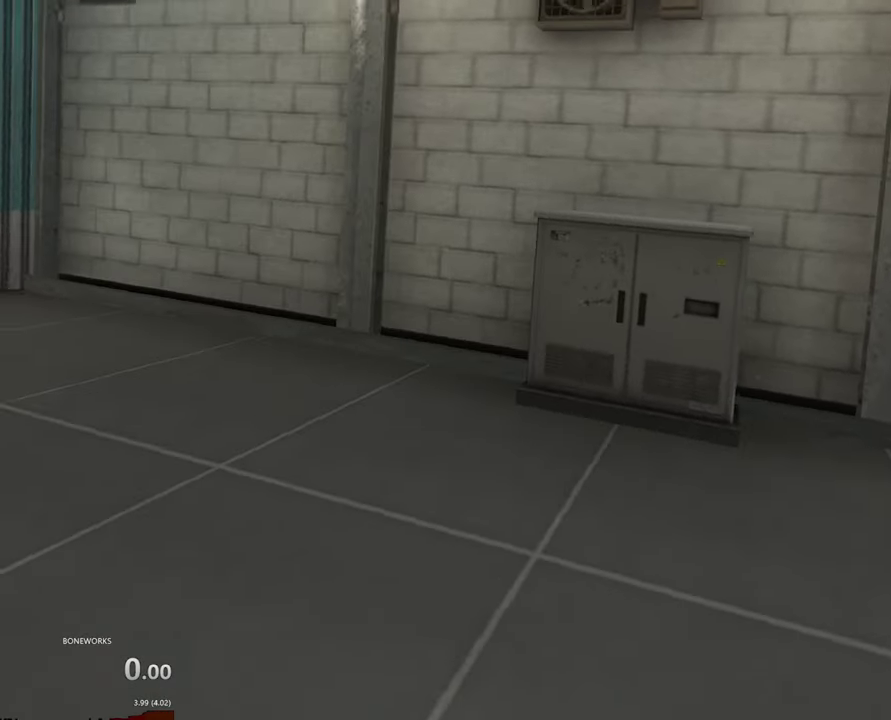
{"buttons": ["A"], "left_stick": "up", "right_stick": "center", "events": [[34, "left_stick", "up-left"], [84, "left_stick", "up"], [500, "A", "down"]]}
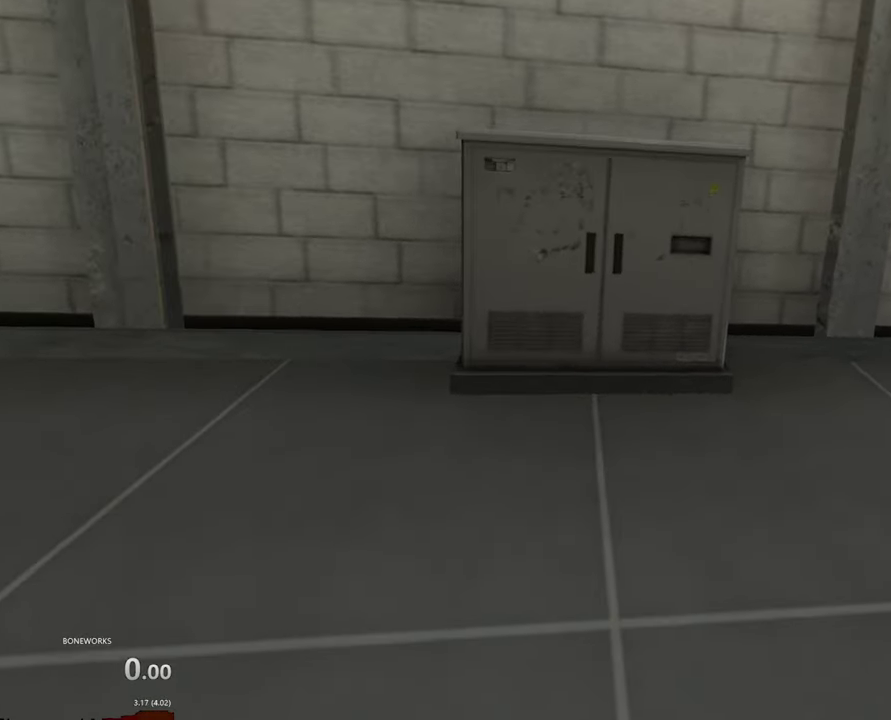
{"buttons": [], "left_stick": "up", "right_stick": "center", "events": [[417, "A", "up"]]}
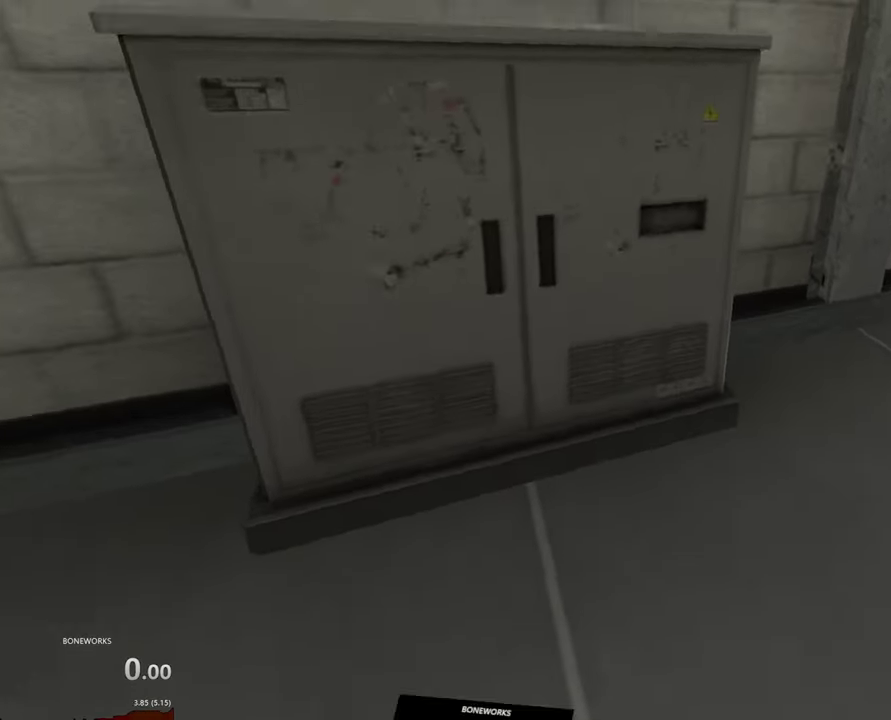
{"buttons": [], "left_stick": "left", "right_stick": "center", "events": [[217, "left_stick", "up-left"], [367, "left_stick", "left"]]}
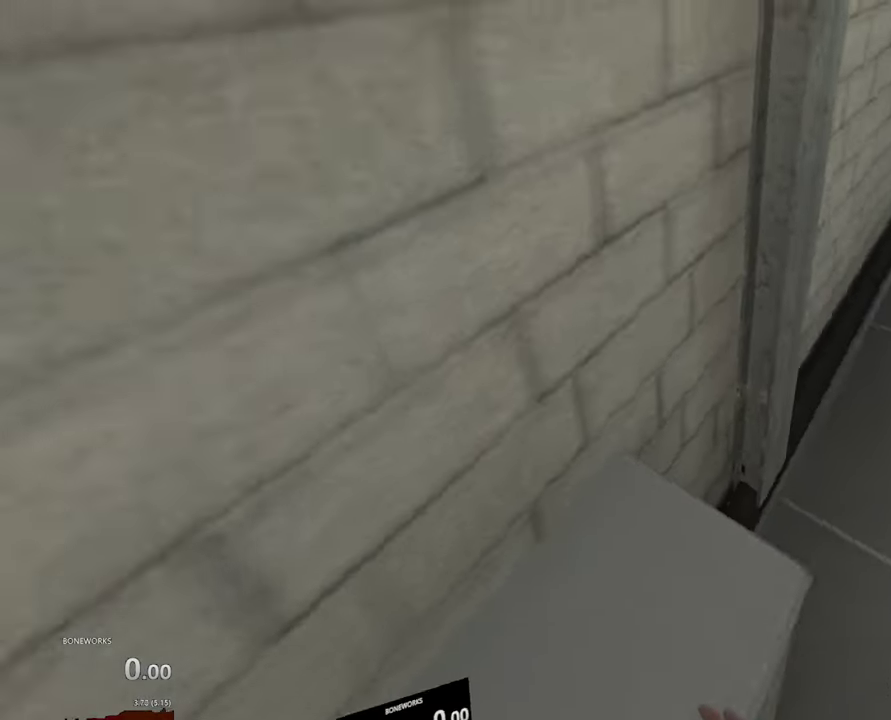
{"buttons": [], "left_stick": "center", "right_stick": "center", "events": [[17, "left_stick", "down-left"], [67, "left_stick", "center"], [334, "left_stick", "down-left"], [450, "left_stick", "center"]]}
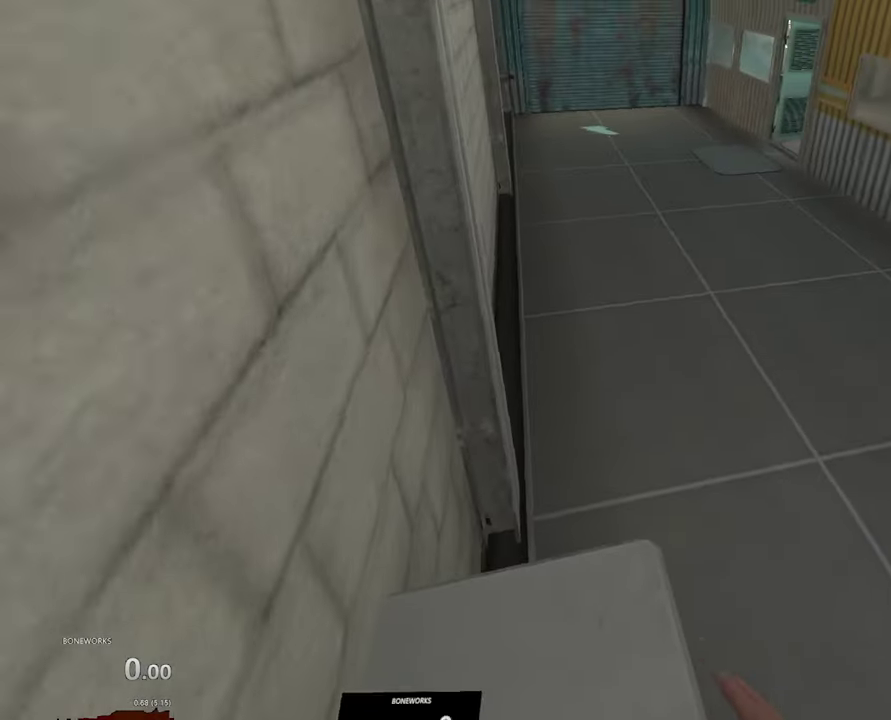
{"buttons": [], "left_stick": "center", "right_stick": "center", "events": [[67, "right_stick", "up"], [267, "left_stick", "left"], [417, "left_stick", "center"], [417, "right_stick", "center"]]}
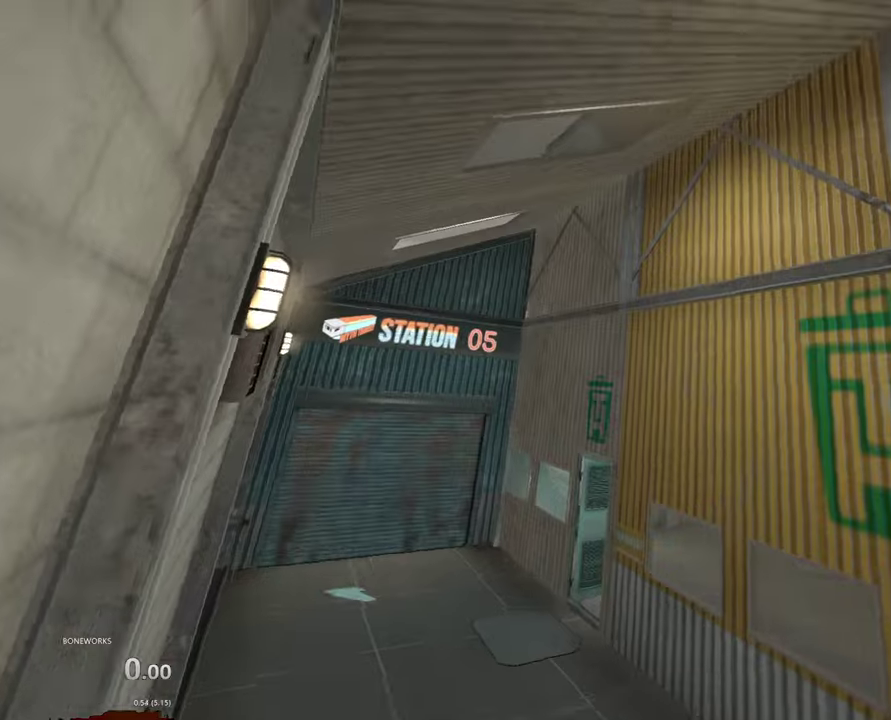
{"buttons": [], "left_stick": "center", "right_stick": "center", "events": []}
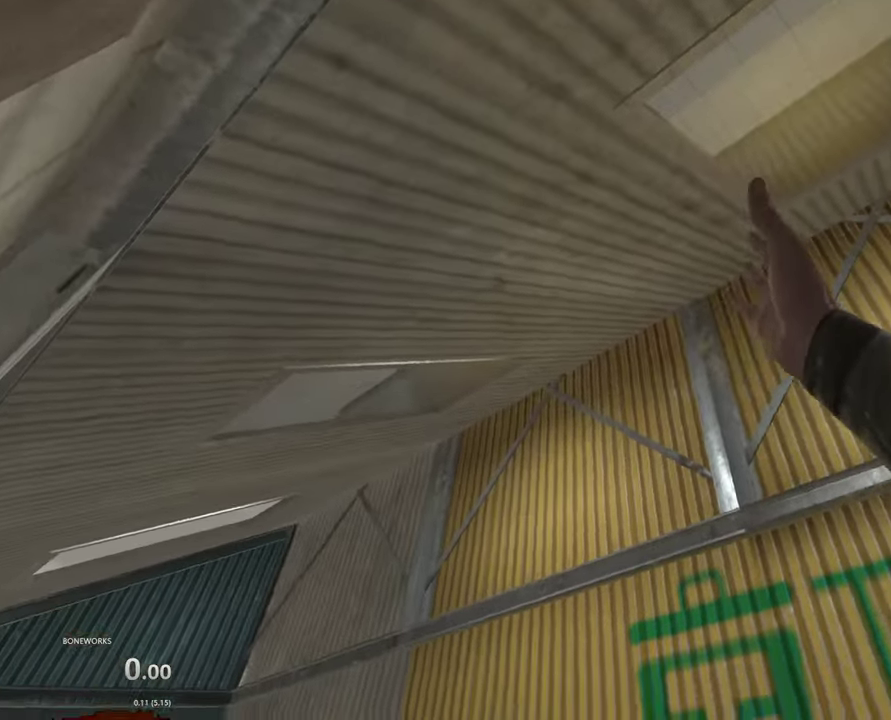
{"buttons": [], "left_stick": "center", "right_stick": "center", "events": []}
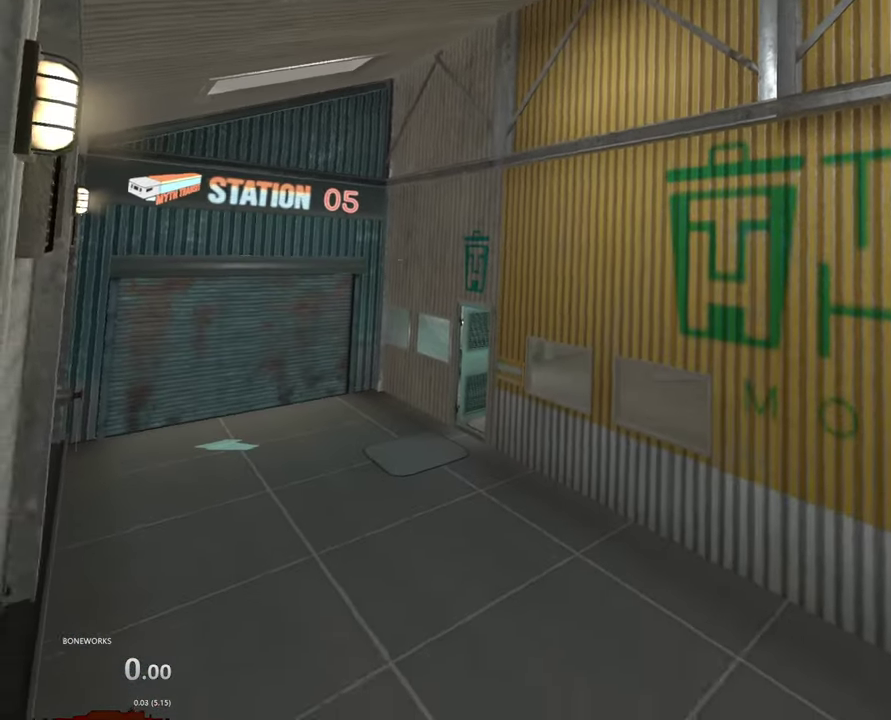
{"buttons": [], "left_stick": "center", "right_stick": "center", "events": []}
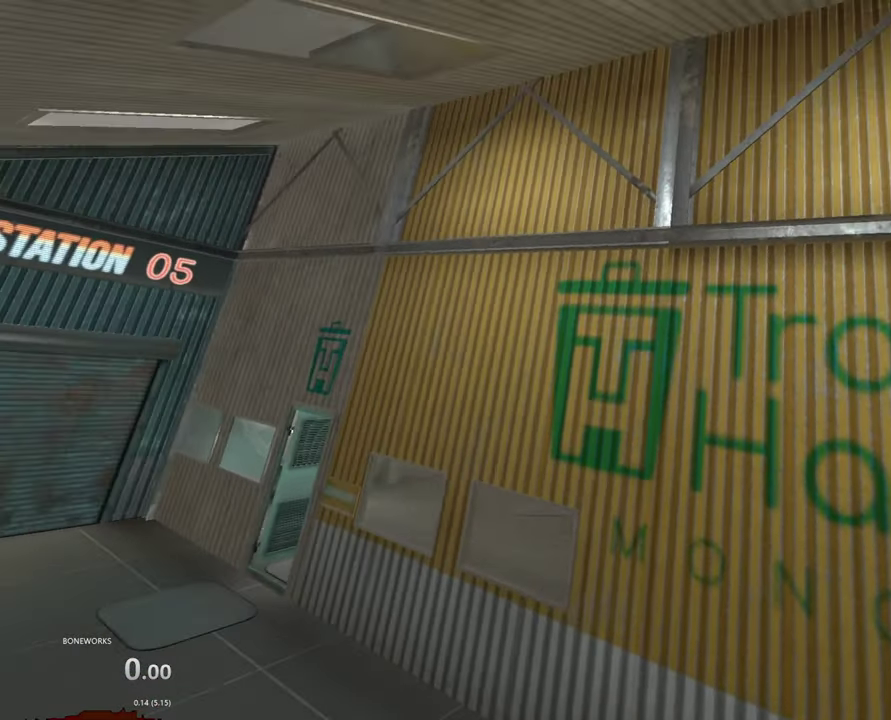
{"buttons": [], "left_stick": "center", "right_stick": "center", "events": []}
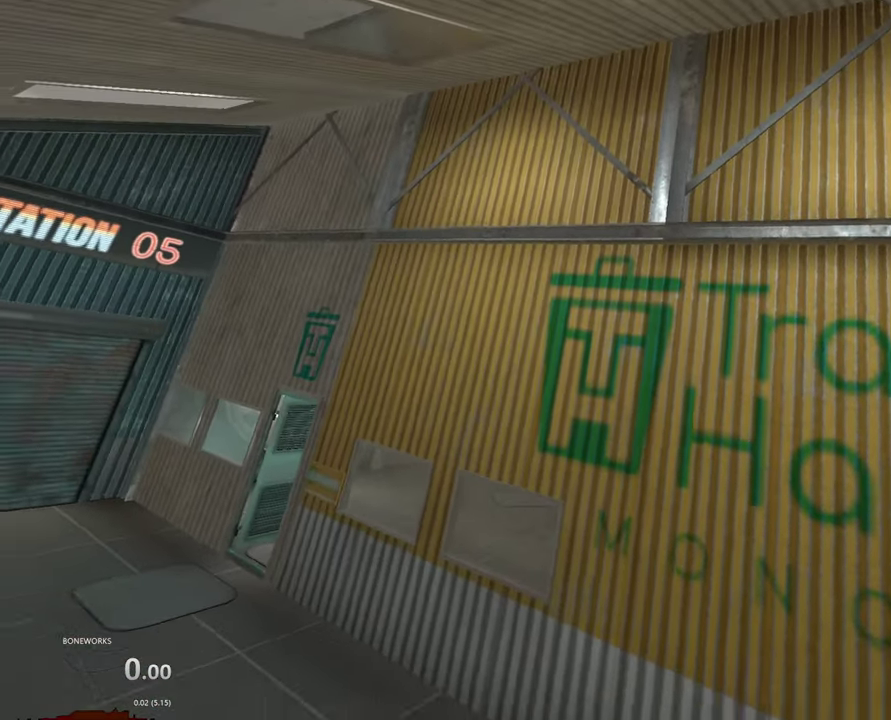
{"buttons": [], "left_stick": "center", "right_stick": "center", "events": [[300, "left_stick", "right"], [450, "left_stick", "center"]]}
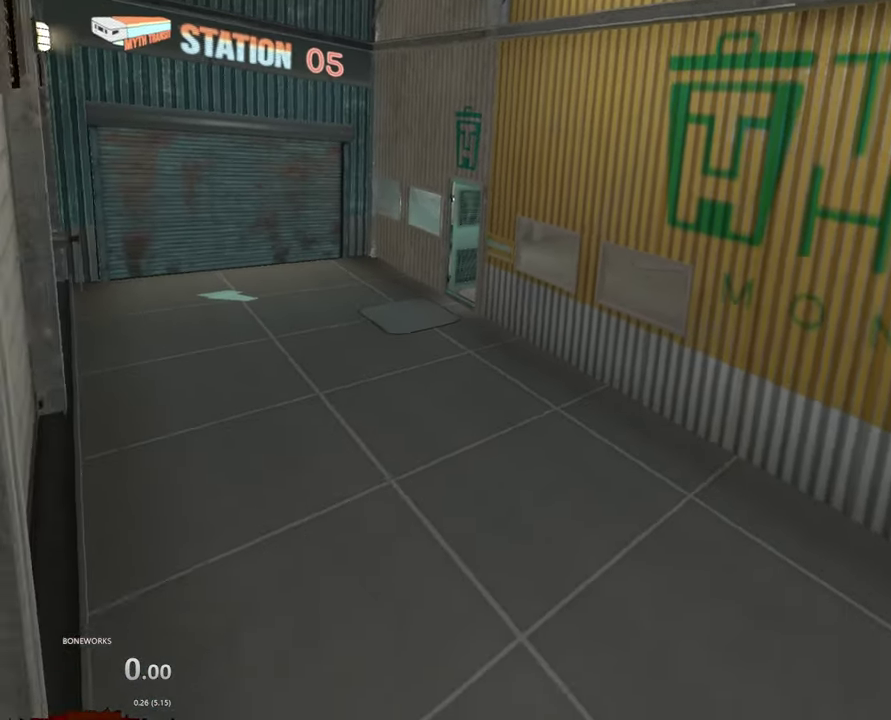
{"buttons": [], "left_stick": "down", "right_stick": "center", "events": [[134, "left_stick", "down-left"], [184, "left_stick", "center"], [500, "left_stick", "down"]]}
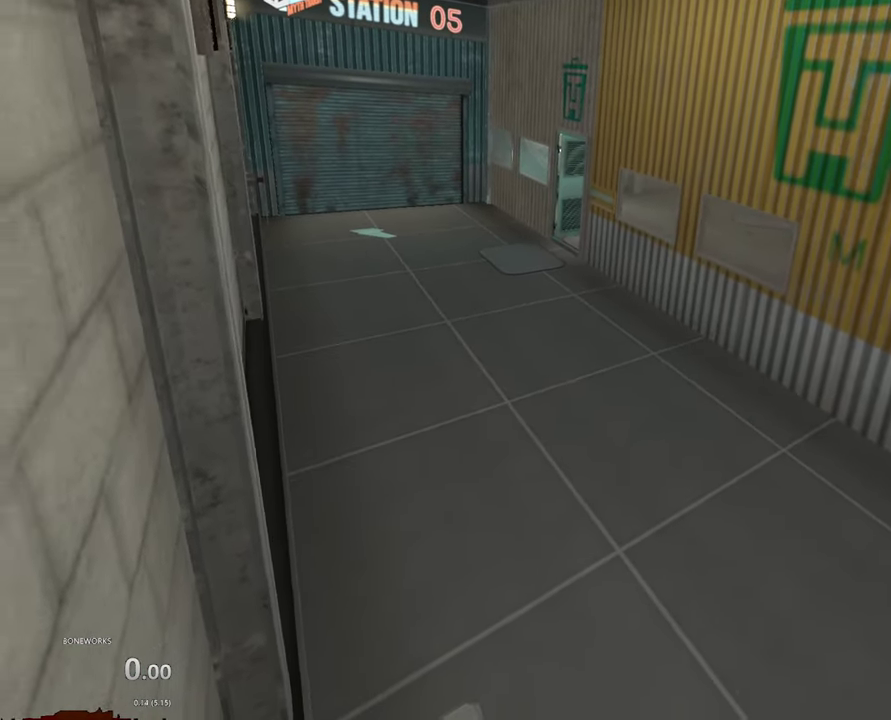
{"buttons": [], "left_stick": "center", "right_stick": "center", "events": [[117, "left_stick", "center"]]}
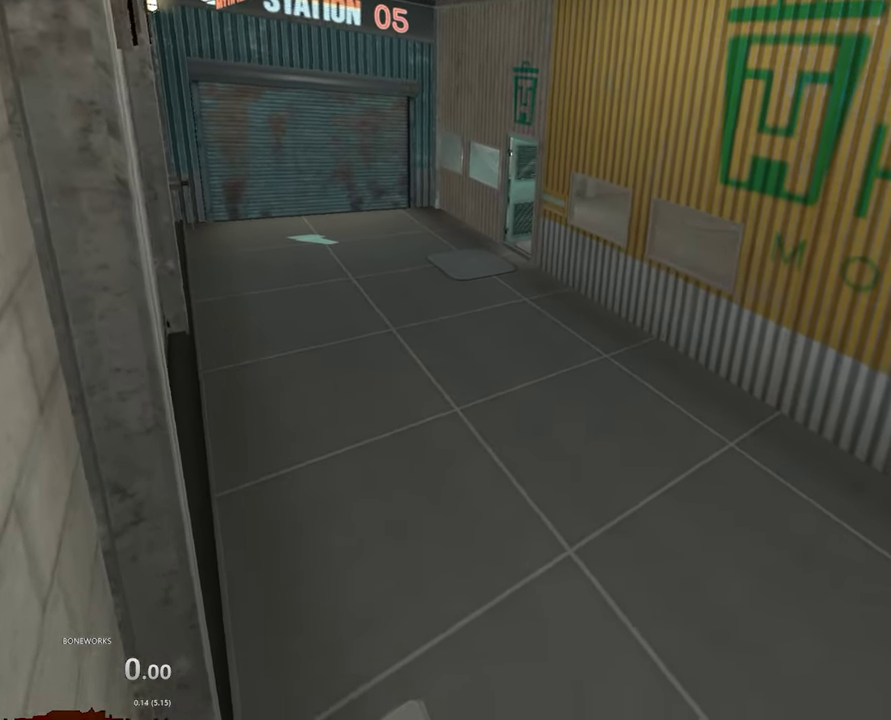
{"buttons": [], "left_stick": "center", "right_stick": "center", "events": []}
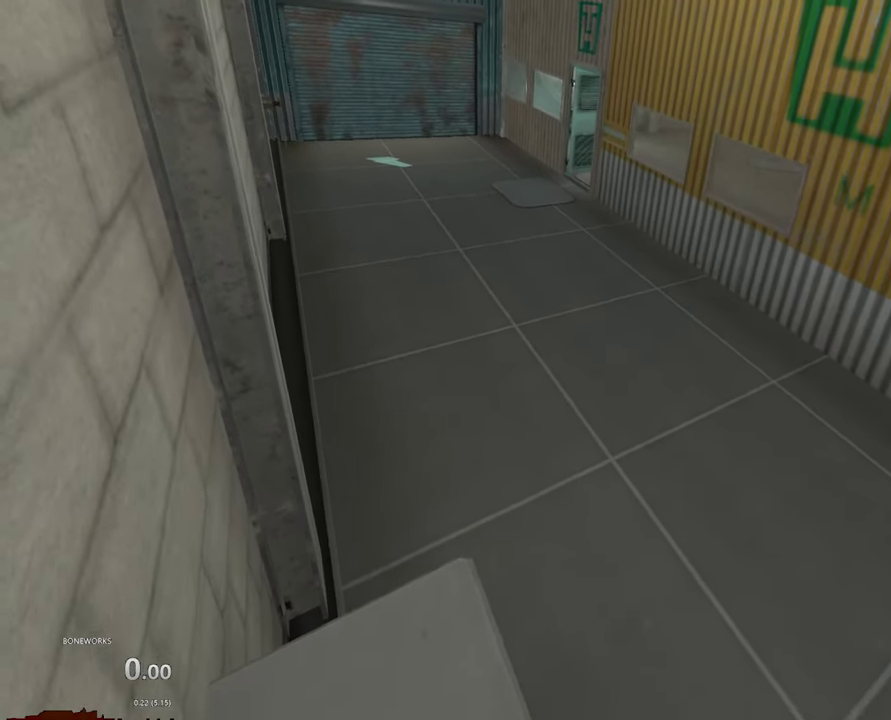
{"buttons": [], "left_stick": "center", "right_stick": "center", "events": []}
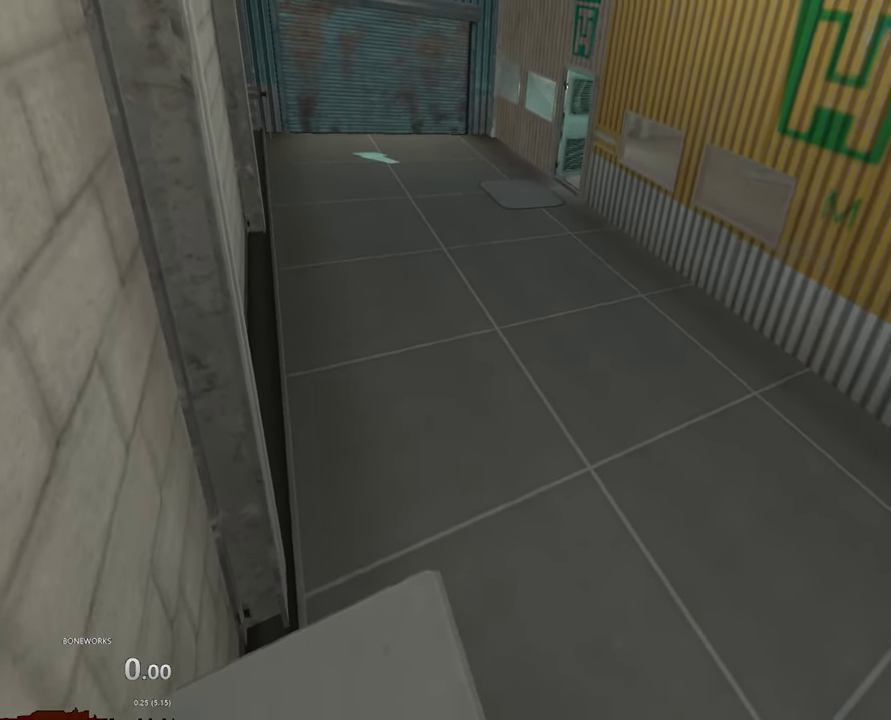
{"buttons": ["A"], "left_stick": "center", "right_stick": "center", "events": [[267, "A", "down"]]}